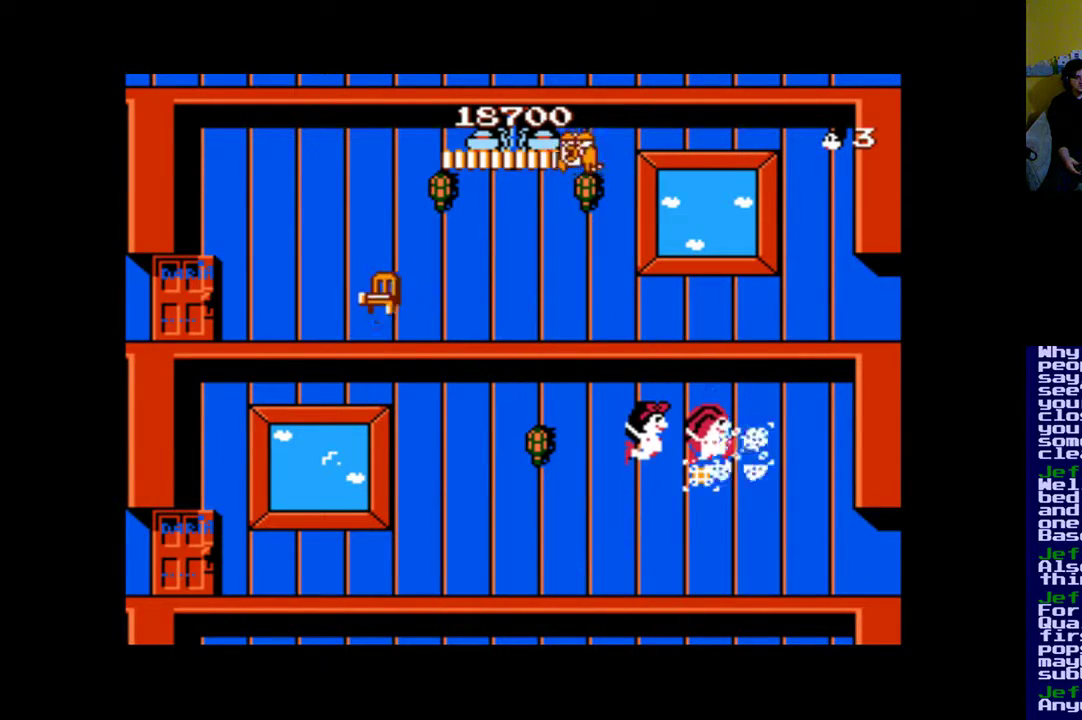
Gameplay with a controller (Xbox layout); each line is a JSON object with the inputs held at the frame after it. "events" lists button and stick changes between this image and that frame as [ms after this image, input, new state], when the widget could be followed in between. Not read: left_stick right_stick.
{"buttons": ["B"], "events": [[50, "A", "down"], [150, "A", "up"], [183, "DPAD_RIGHT", "down"], [417, "DPAD_RIGHT", "up"], [450, "B", "down"]]}
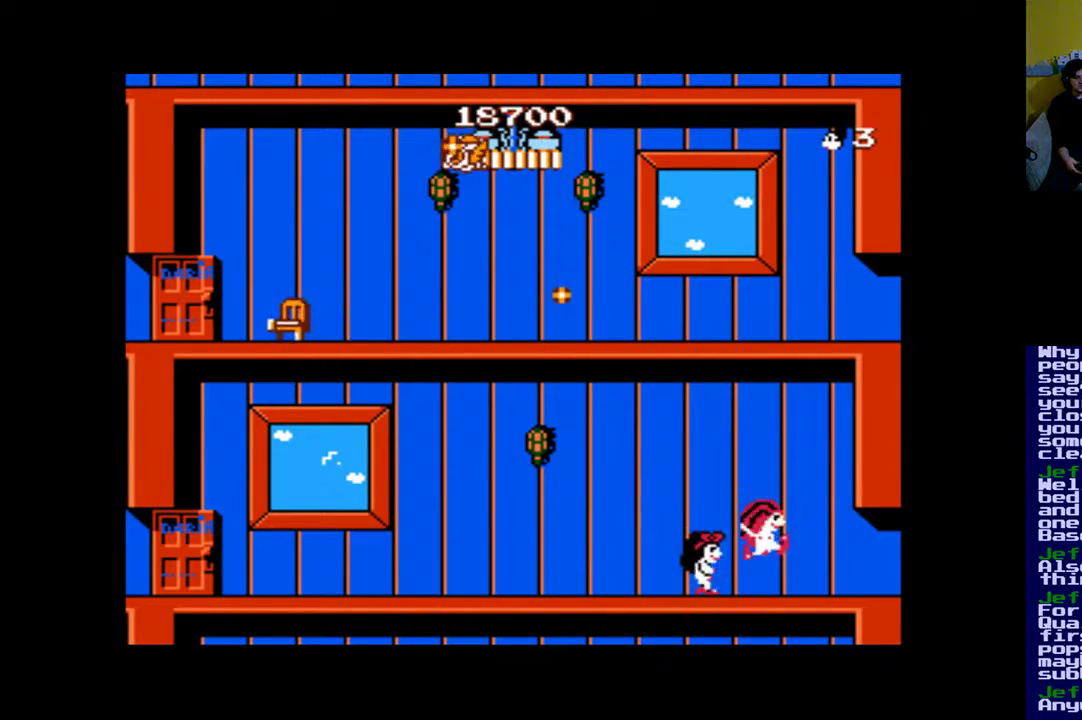
{"buttons": ["A", "DPAD_RIGHT"], "events": [[17, "DPAD_LEFT", "down"], [183, "B", "up"], [217, "A", "down"], [350, "A", "up"], [383, "DPAD_LEFT", "up"], [417, "A", "down"], [417, "DPAD_RIGHT", "down"]]}
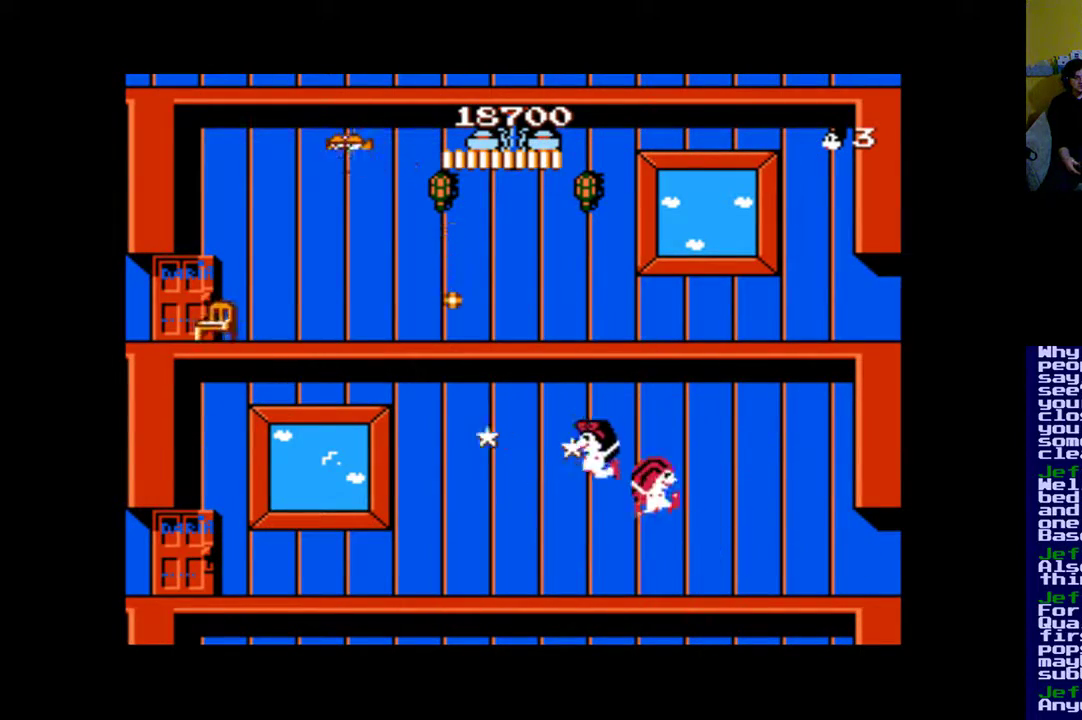
{"buttons": ["DPAD_RIGHT"], "events": [[17, "A", "up"]]}
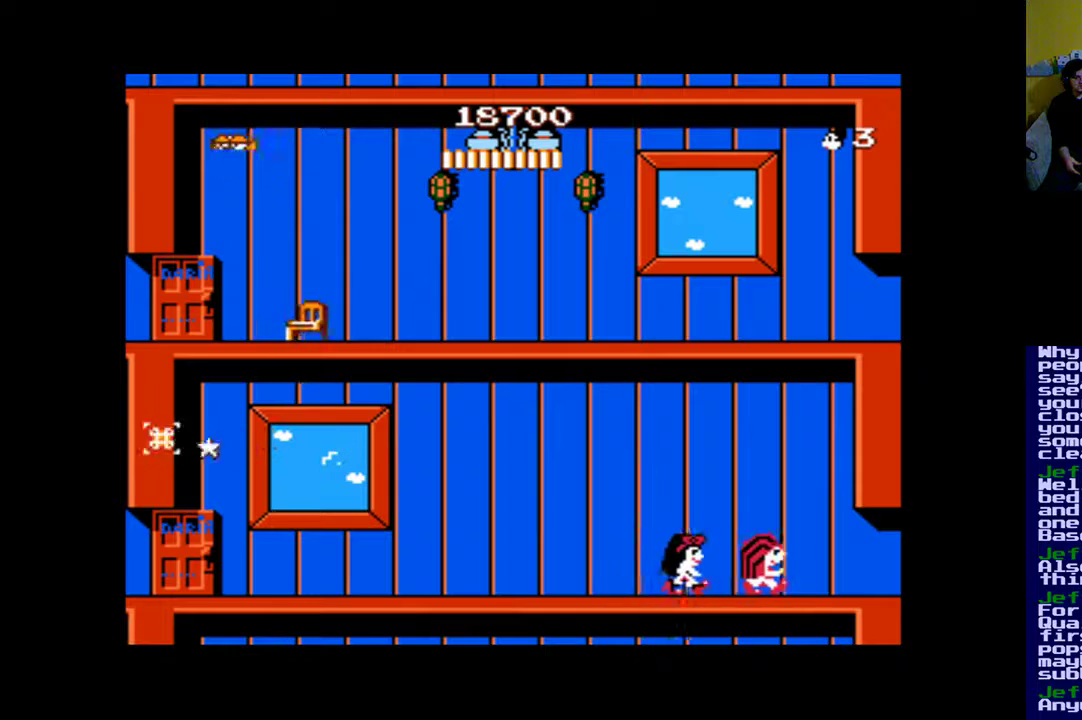
{"buttons": ["DPAD_RIGHT"], "events": []}
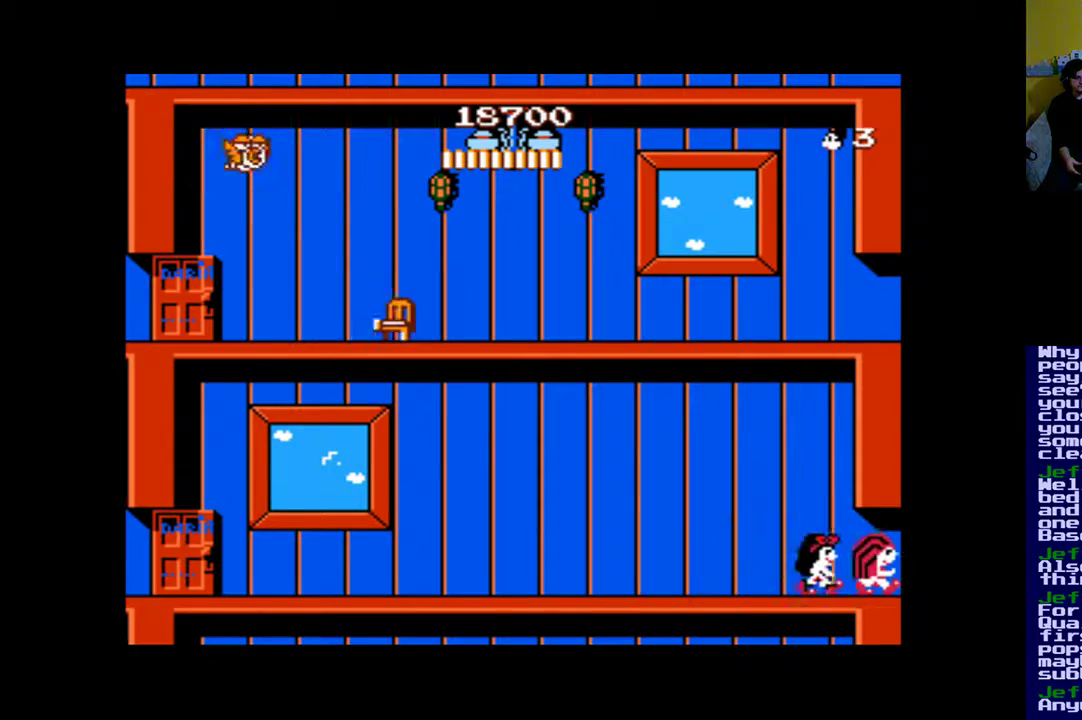
{"buttons": [], "events": [[350, "DPAD_RIGHT", "up"]]}
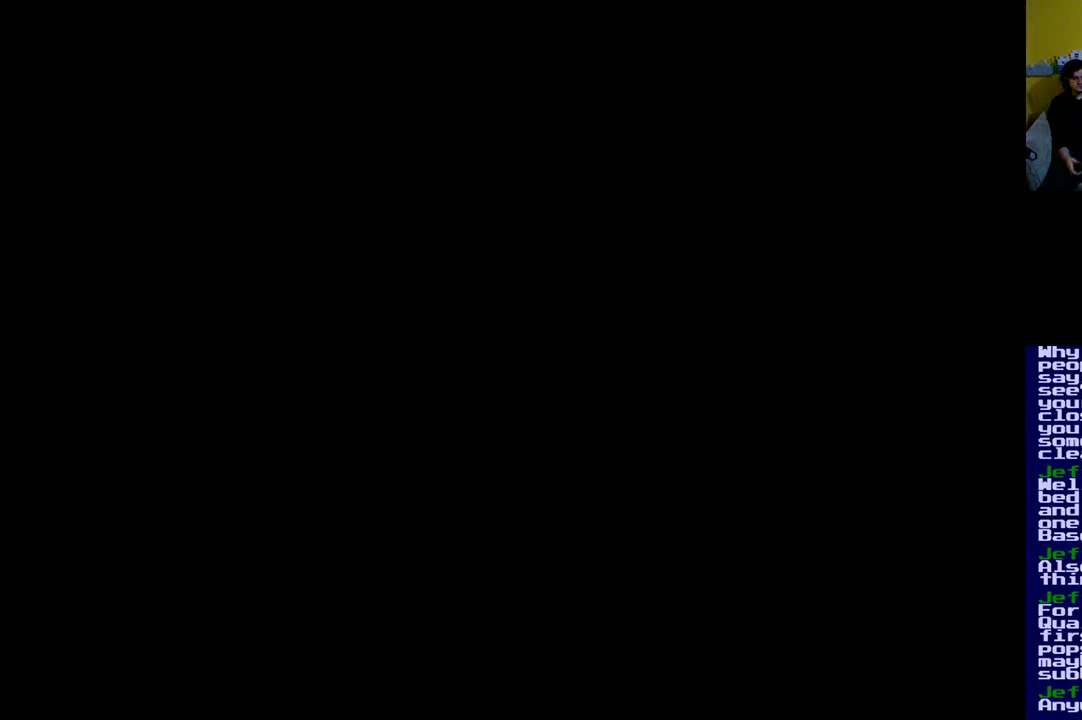
{"buttons": [], "events": []}
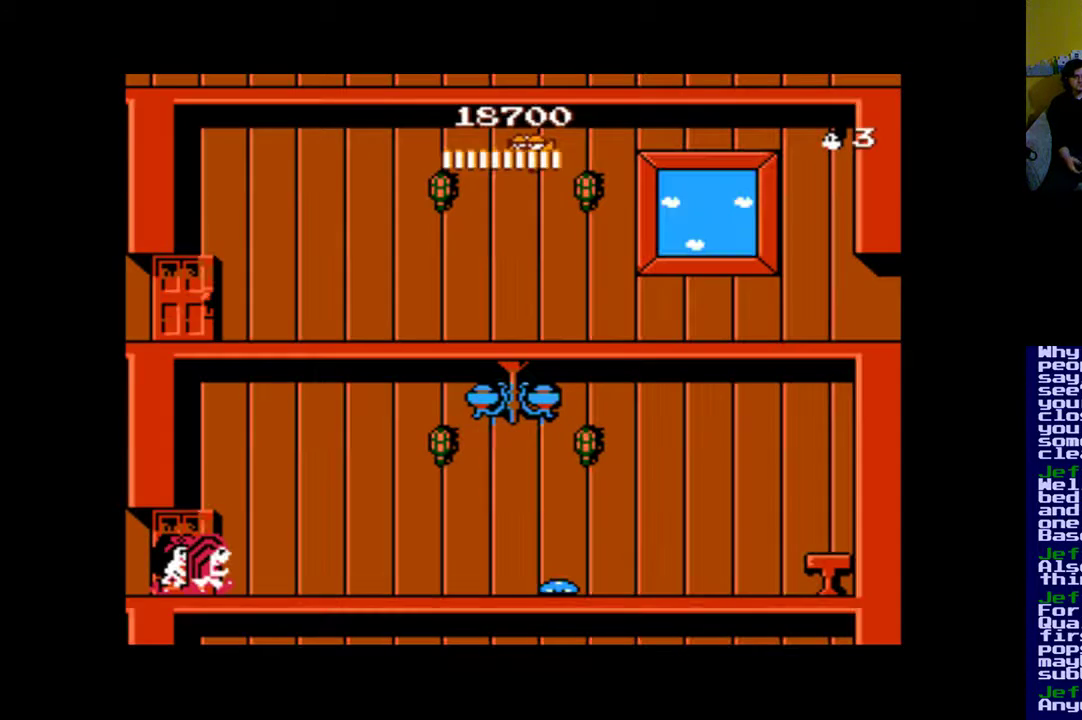
{"buttons": [], "events": [[417, "A", "down"], [483, "A", "up"]]}
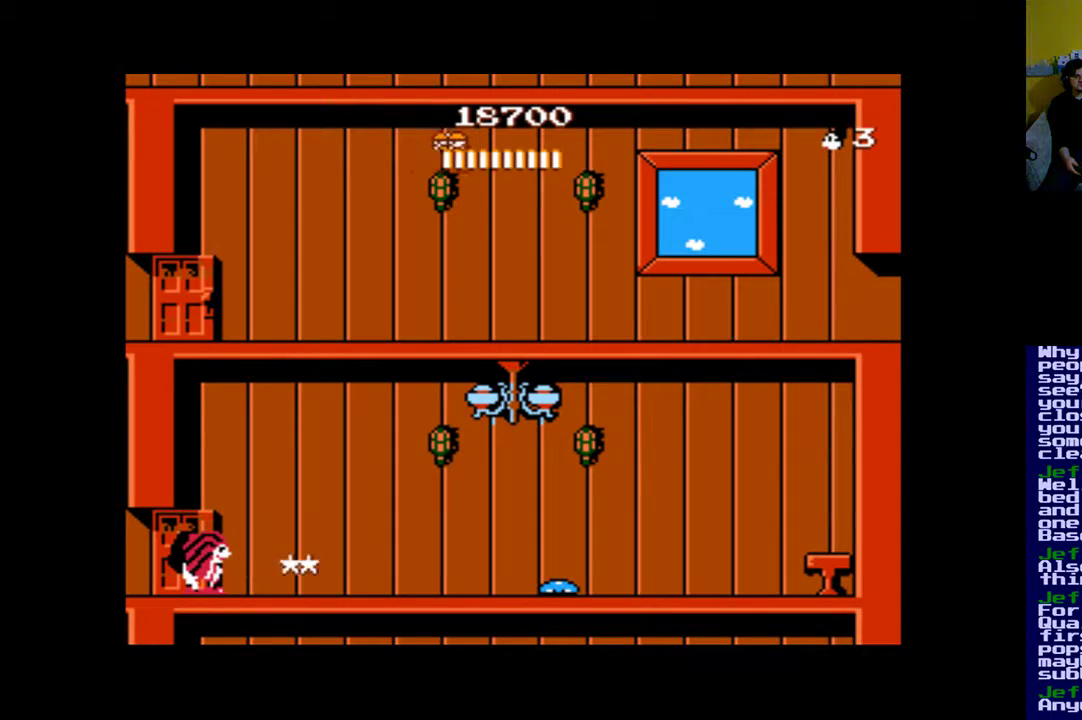
{"buttons": ["A", "DPAD_LEFT"], "events": [[83, "A", "down"], [183, "A", "up"], [283, "A", "down"], [350, "A", "up"], [450, "A", "down"], [450, "DPAD_LEFT", "down"]]}
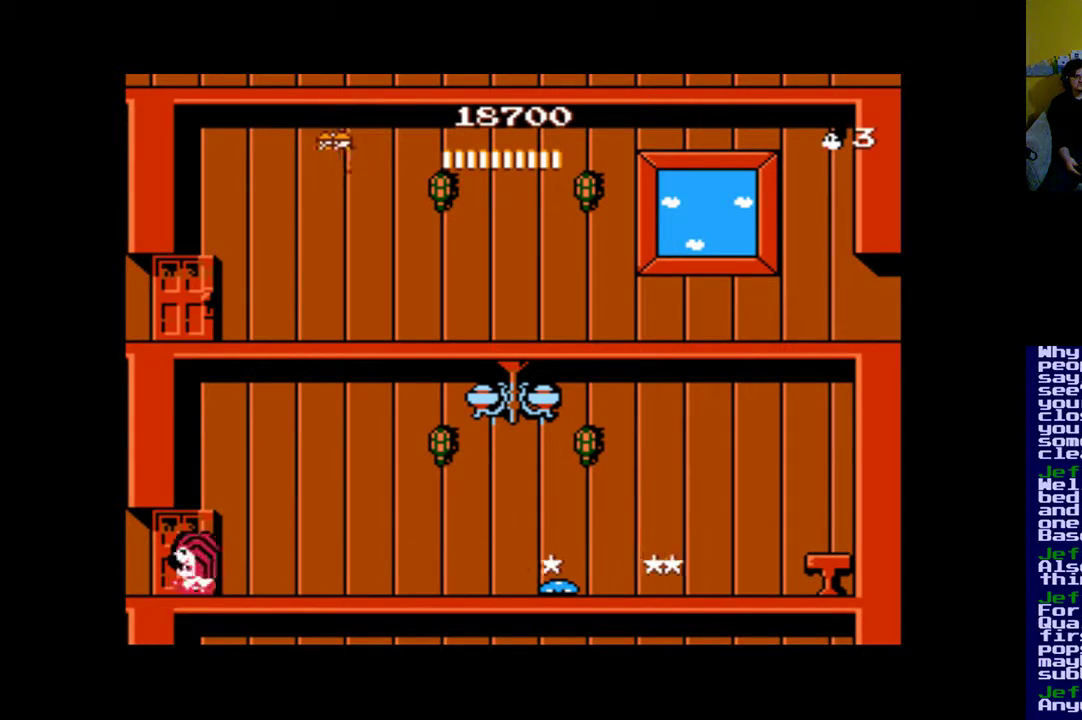
{"buttons": ["DPAD_LEFT"], "events": [[50, "A", "up"]]}
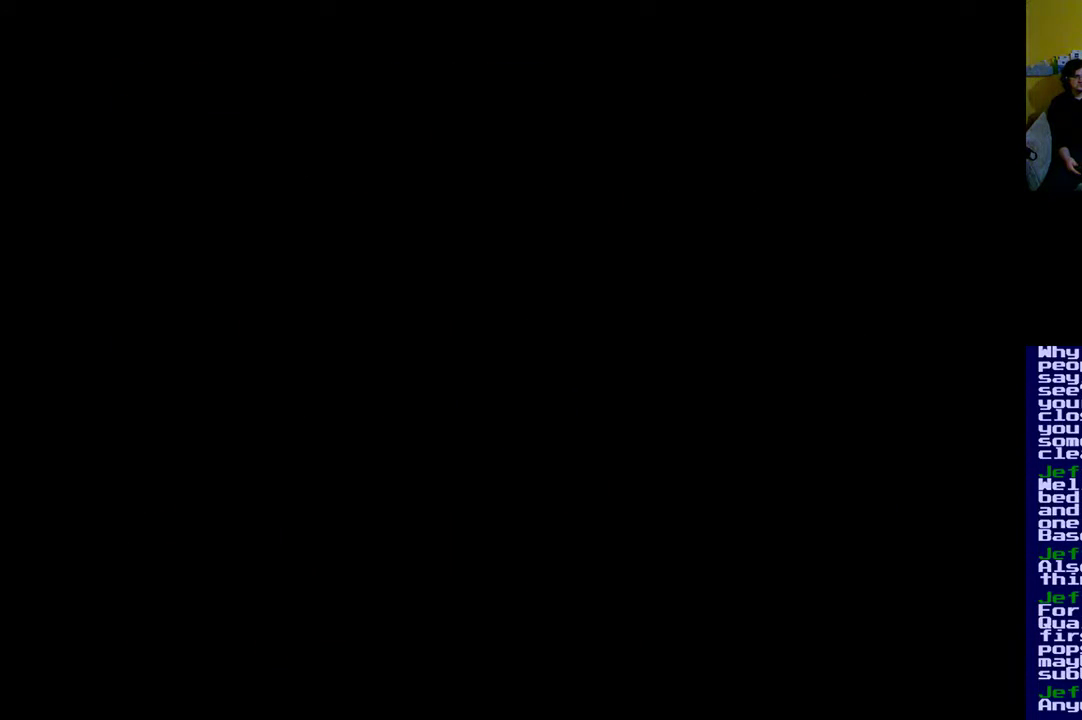
{"buttons": ["DPAD_LEFT"], "events": []}
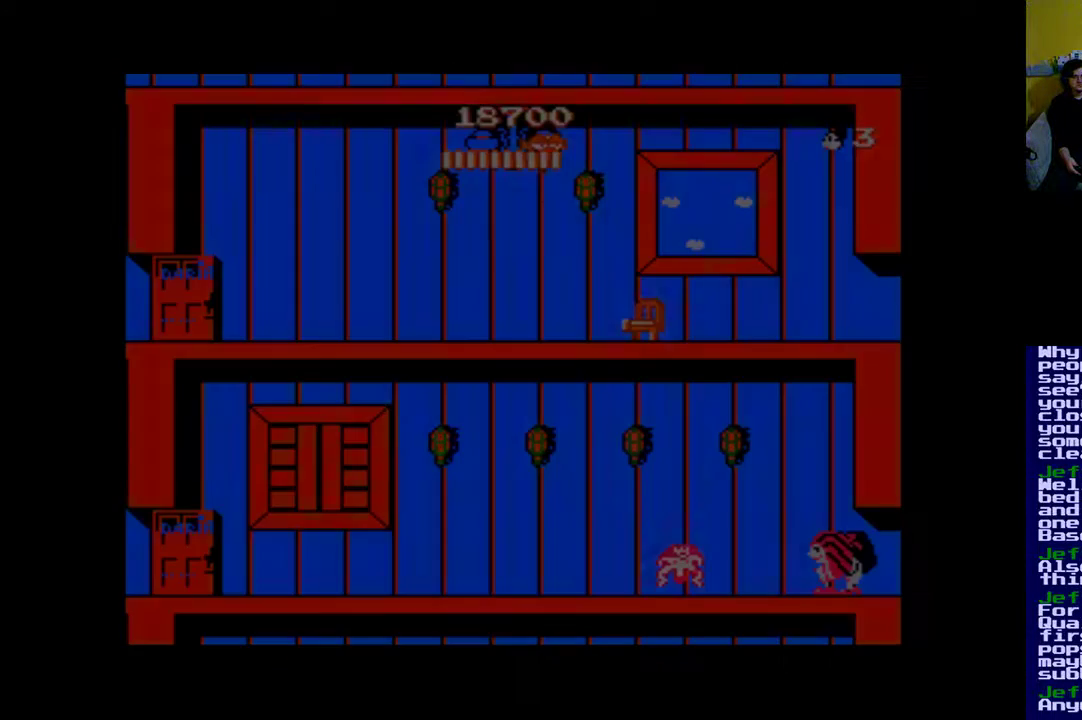
{"buttons": ["DPAD_LEFT"], "events": []}
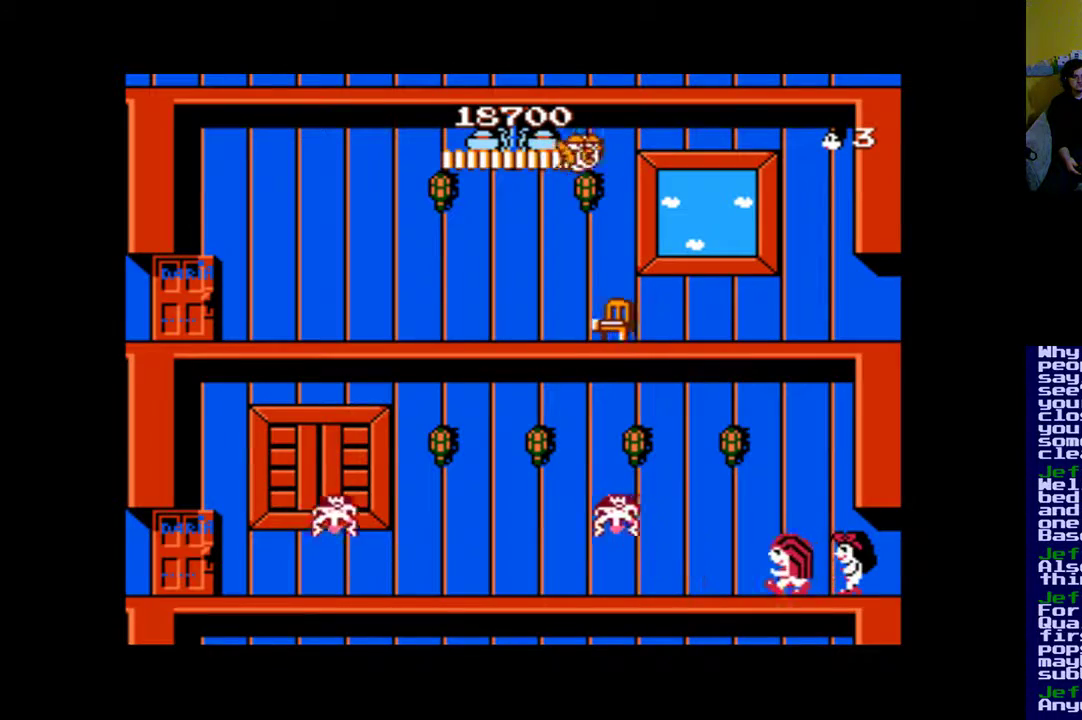
{"buttons": ["A"], "events": [[250, "A", "down"], [350, "A", "up"], [350, "DPAD_LEFT", "up"], [450, "A", "down"]]}
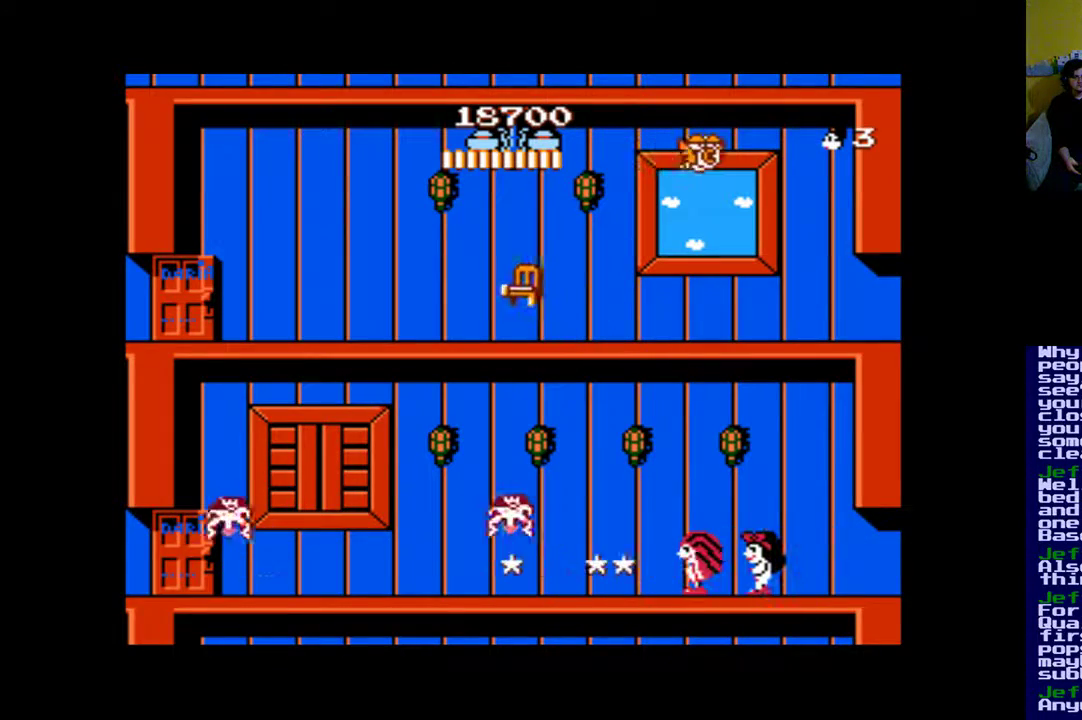
{"buttons": ["A"], "events": [[17, "A", "up"], [117, "A", "down"], [183, "A", "up"], [250, "A", "down"], [350, "A", "up"], [450, "A", "down"]]}
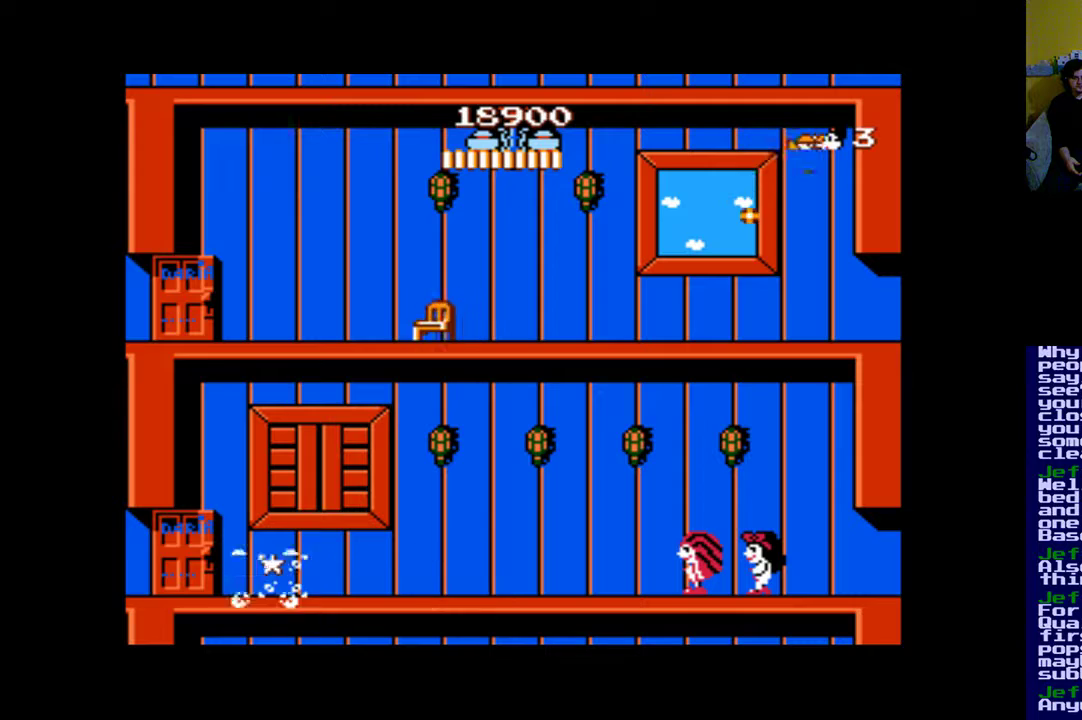
{"buttons": ["DPAD_LEFT"], "events": [[17, "A", "up"], [117, "A", "down"], [183, "A", "up"], [250, "DPAD_LEFT", "down"]]}
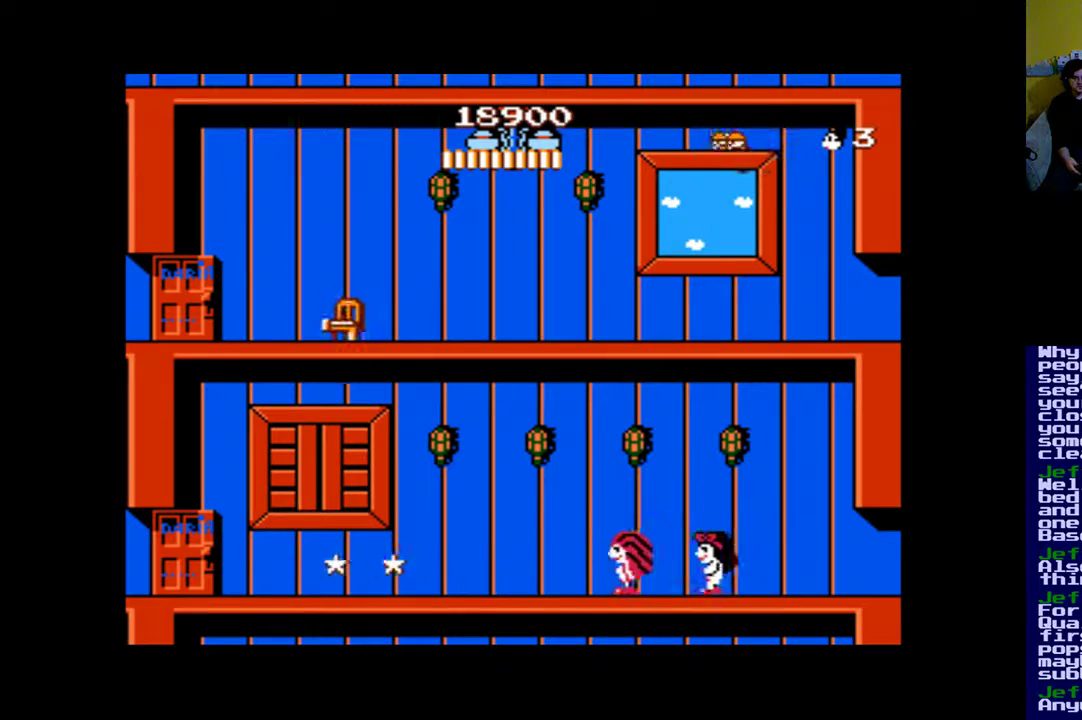
{"buttons": ["DPAD_LEFT"], "events": []}
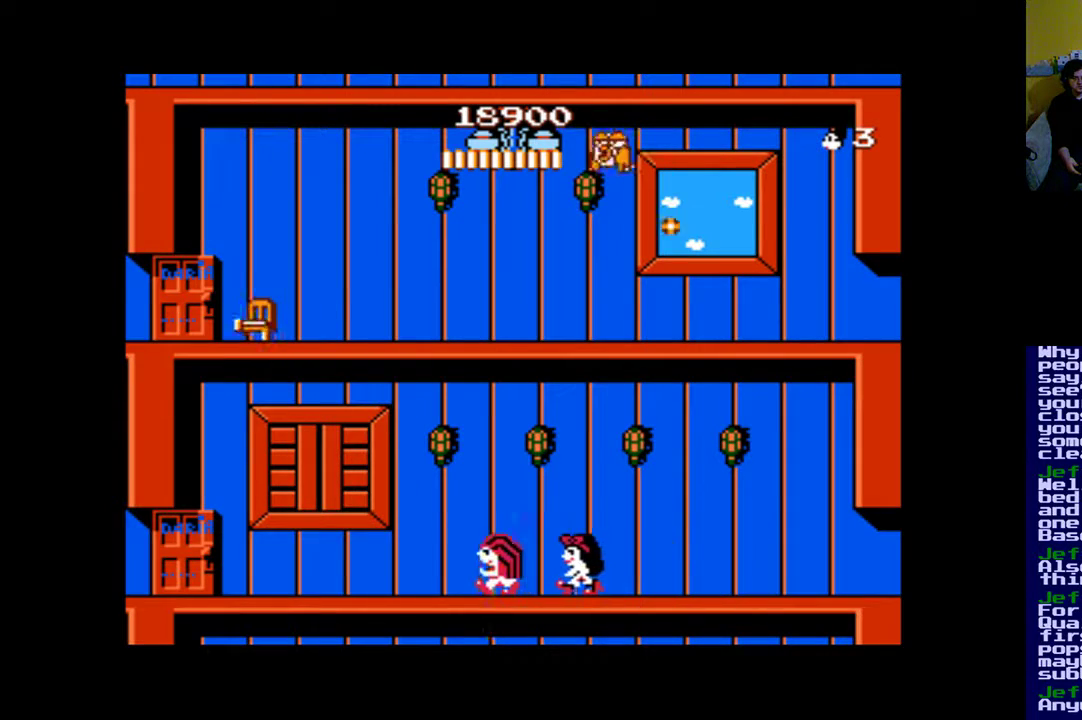
{"buttons": ["A", "DPAD_LEFT"], "events": [[283, "A", "down"], [350, "A", "up"], [483, "A", "down"]]}
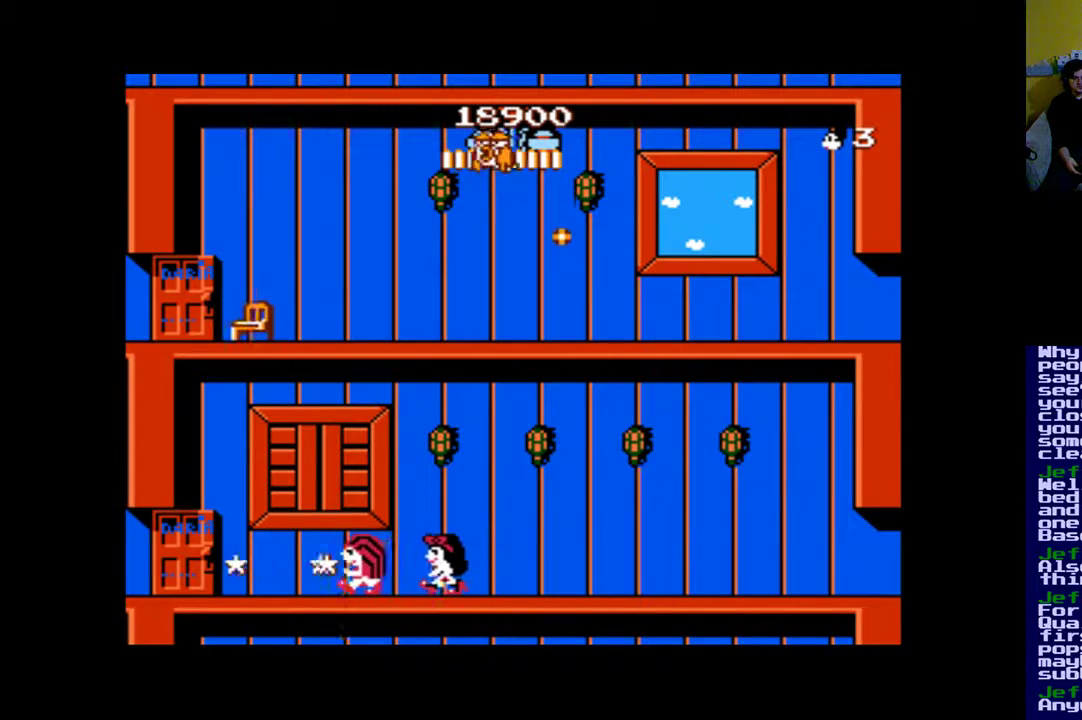
{"buttons": ["DPAD_LEFT"], "events": [[17, "A", "up"], [150, "A", "down"], [250, "A", "up"], [350, "A", "down"], [417, "A", "up"]]}
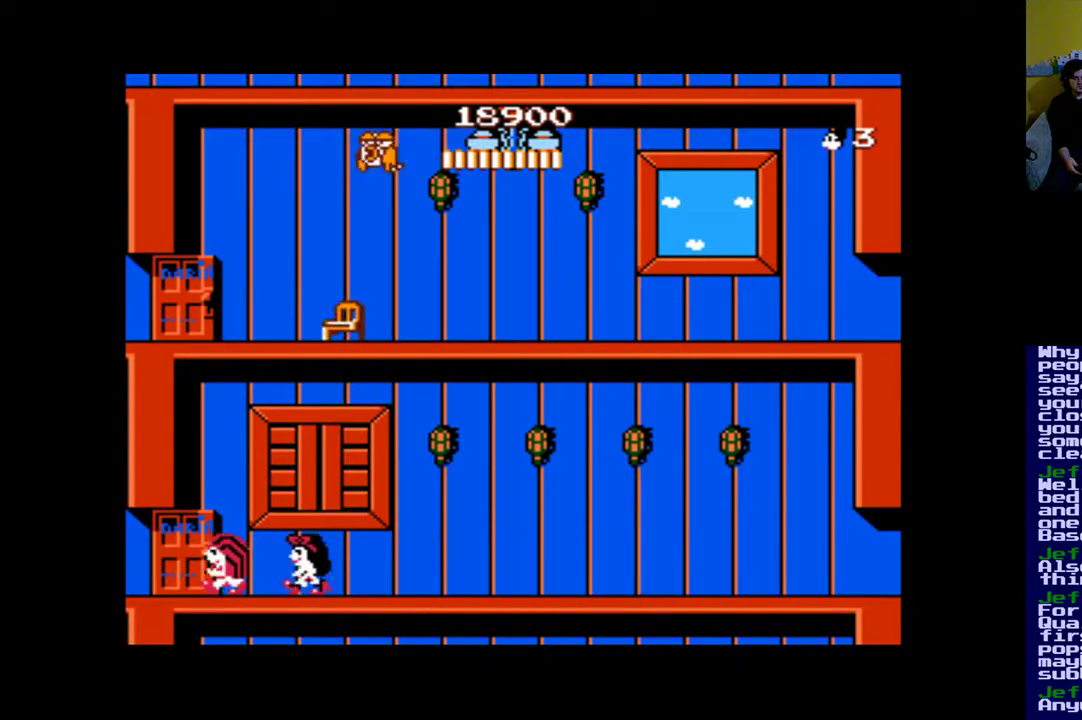
{"buttons": ["A", "DPAD_LEFT"], "events": [[17, "A", "down"], [117, "A", "up"], [250, "A", "down"], [283, "A", "up"], [450, "A", "down"]]}
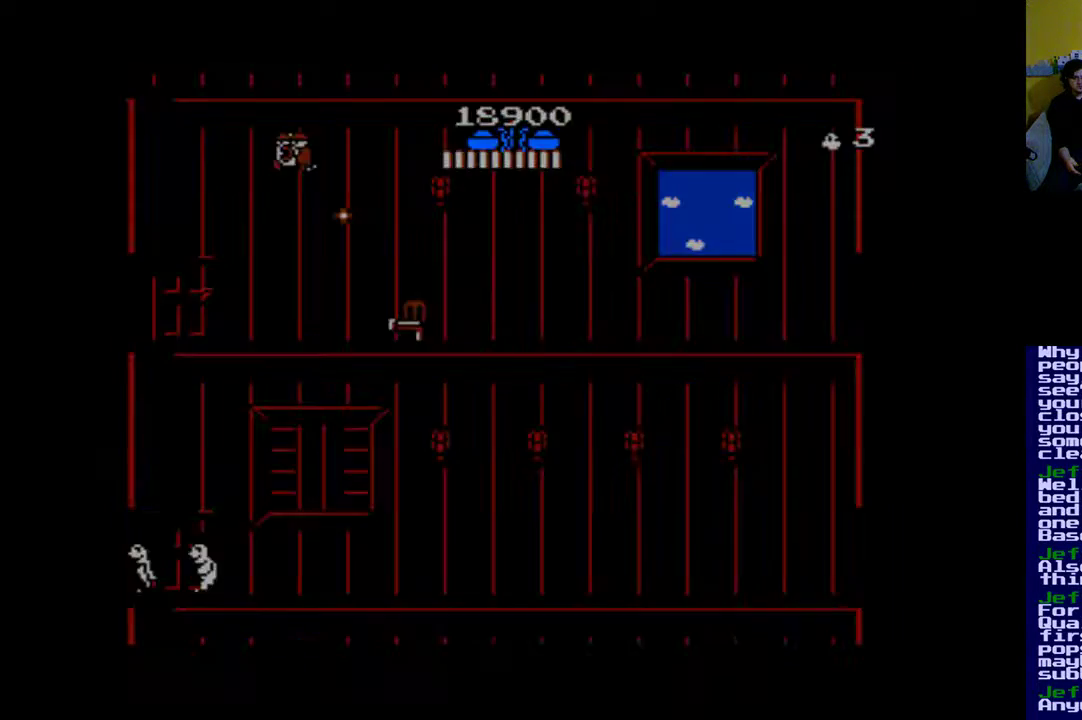
{"buttons": [], "events": [[50, "A", "up"], [283, "DPAD_LEFT", "up"]]}
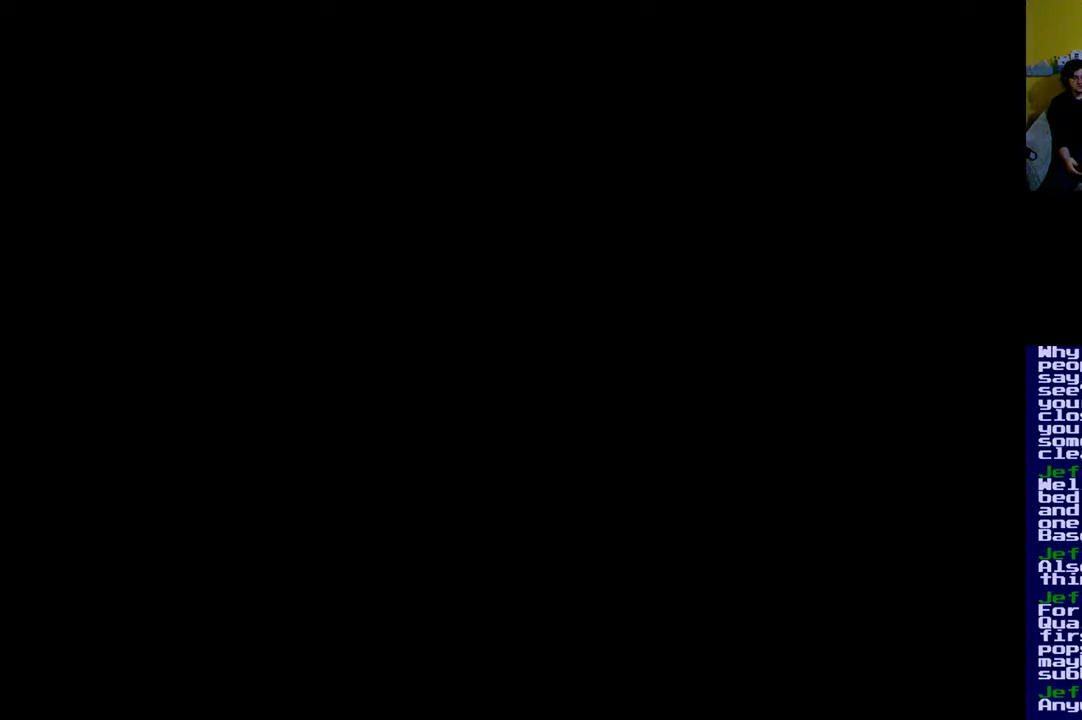
{"buttons": ["DPAD_LEFT"], "events": [[150, "DPAD_LEFT", "down"], [250, "A", "down"], [317, "A", "up"], [417, "A", "down"], [483, "A", "up"]]}
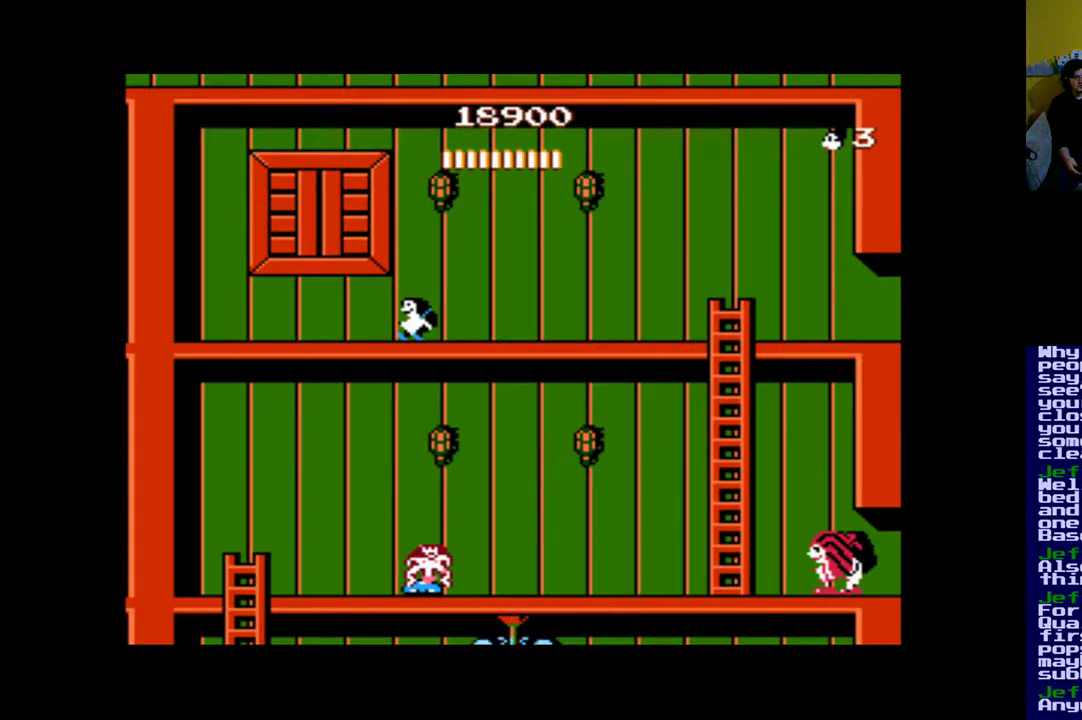
{"buttons": ["A"], "events": [[83, "A", "down"], [183, "A", "up"], [183, "DPAD_LEFT", "up"], [317, "A", "down"], [383, "A", "up"], [483, "A", "down"]]}
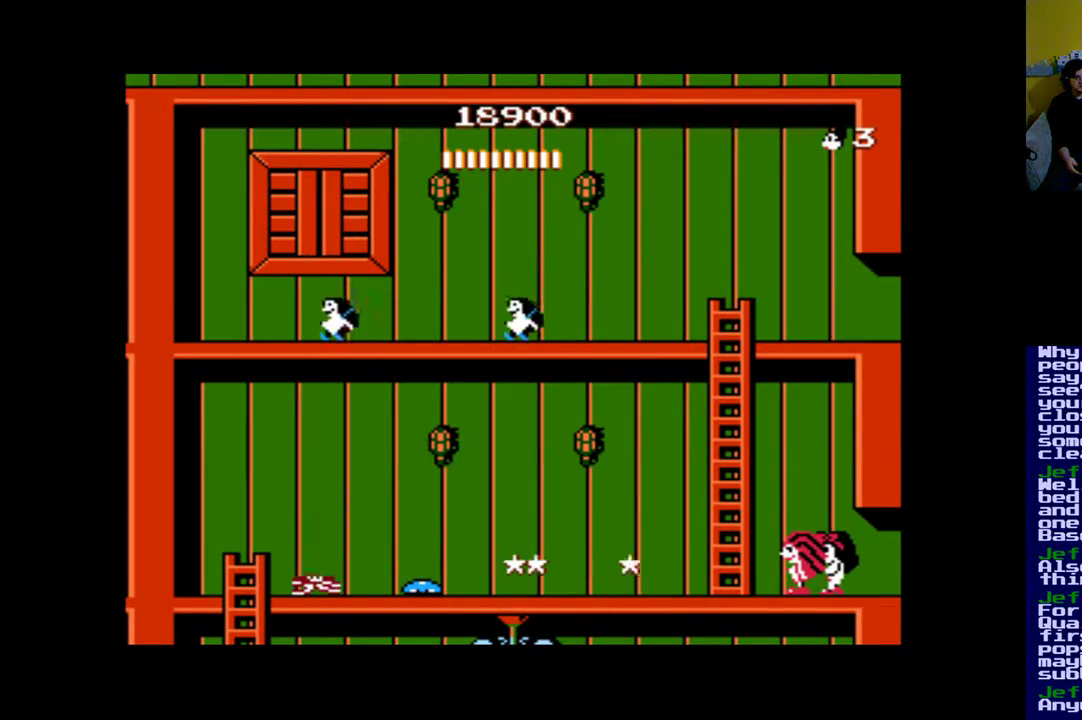
{"buttons": [], "events": [[50, "A", "up"], [150, "A", "down"], [250, "A", "up"], [350, "A", "down"], [417, "A", "up"]]}
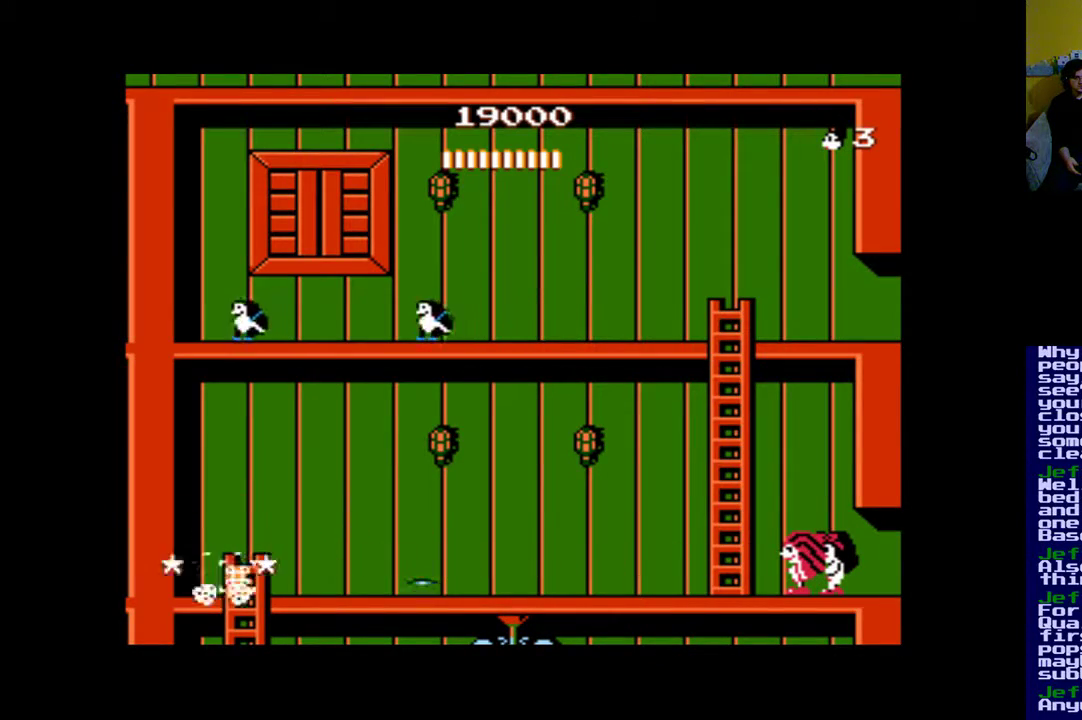
{"buttons": ["DPAD_LEFT"], "events": [[17, "A", "down"], [50, "DPAD_LEFT", "down"], [83, "A", "up"], [183, "A", "down"], [283, "A", "up"], [350, "A", "down"], [450, "A", "up"]]}
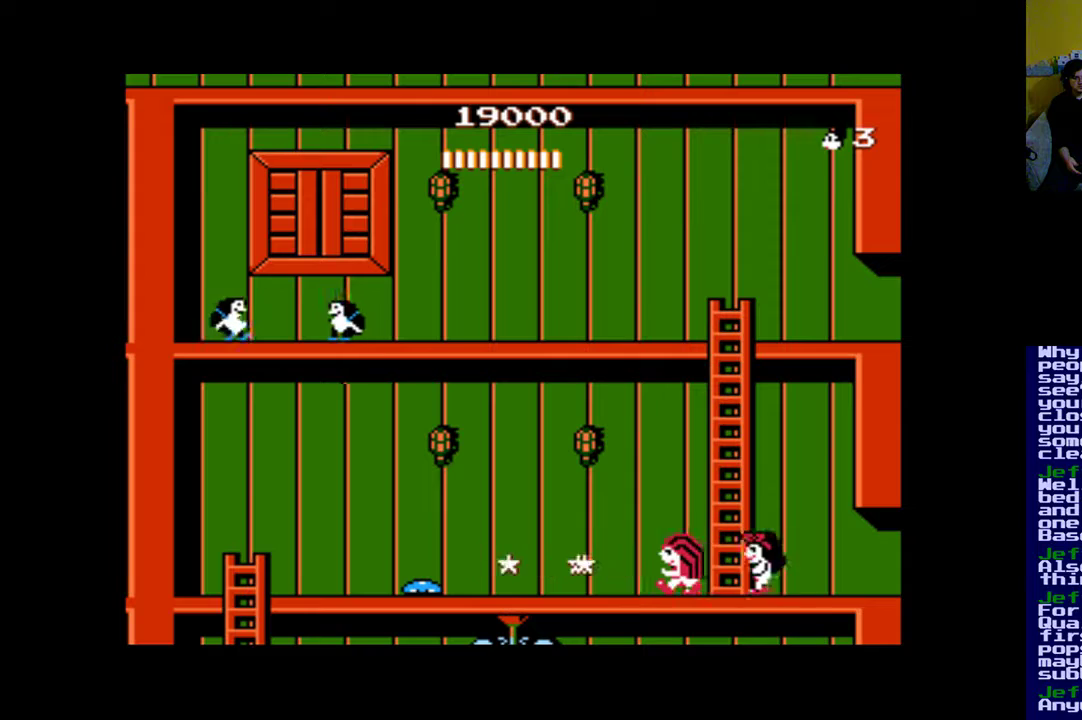
{"buttons": ["DPAD_LEFT"], "events": [[50, "A", "down"], [117, "A", "up"], [250, "A", "down"], [283, "A", "up"], [417, "A", "down"], [483, "A", "up"]]}
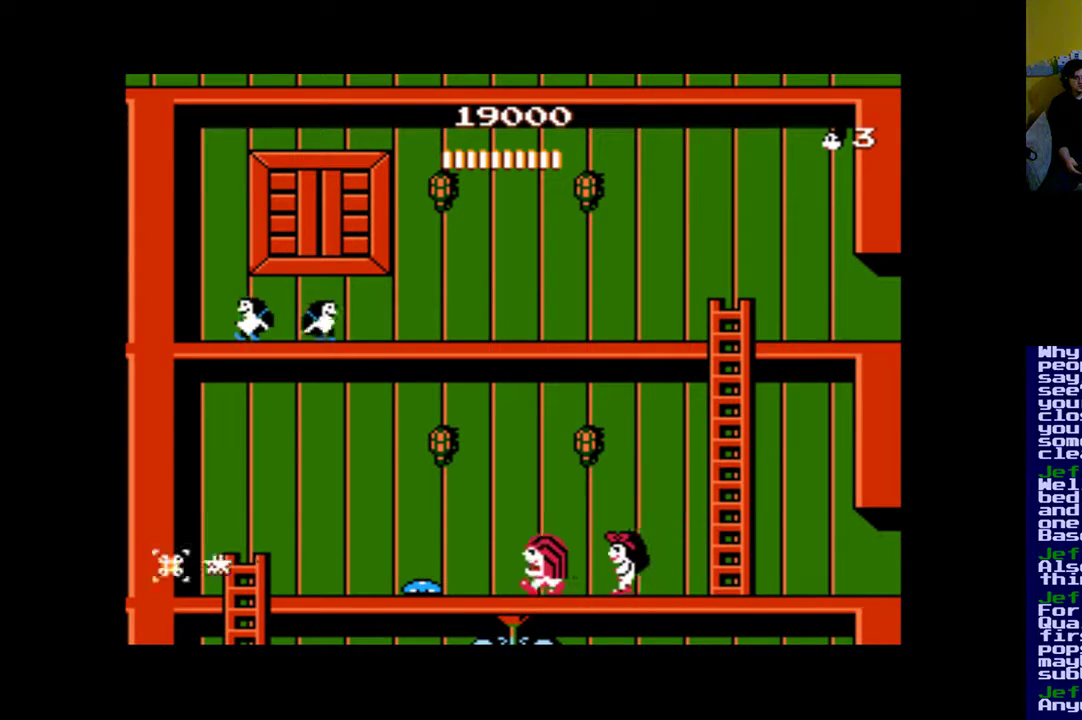
{"buttons": [], "events": [[83, "A", "down"], [83, "DPAD_LEFT", "up"], [150, "A", "up"], [250, "A", "down"], [317, "DPAD_LEFT", "down"], [350, "A", "up"], [417, "A", "down"], [483, "A", "up"], [483, "DPAD_LEFT", "up"]]}
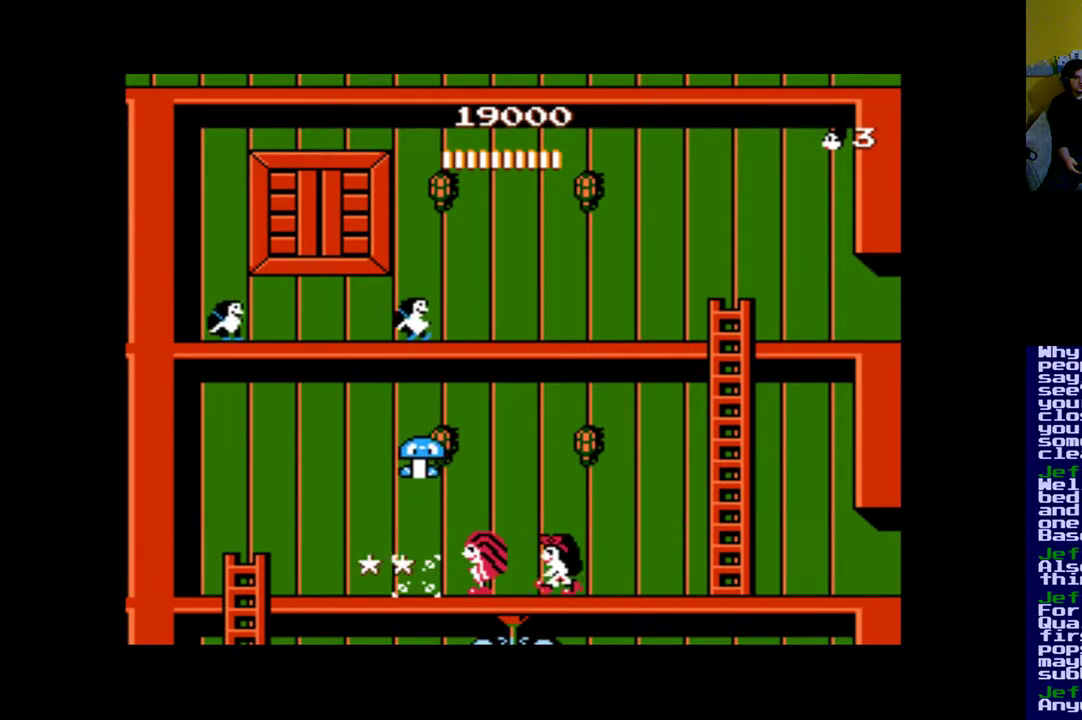
{"buttons": ["A"], "events": [[83, "A", "down"], [183, "A", "up"], [317, "A", "down"], [417, "A", "up"], [483, "A", "down"]]}
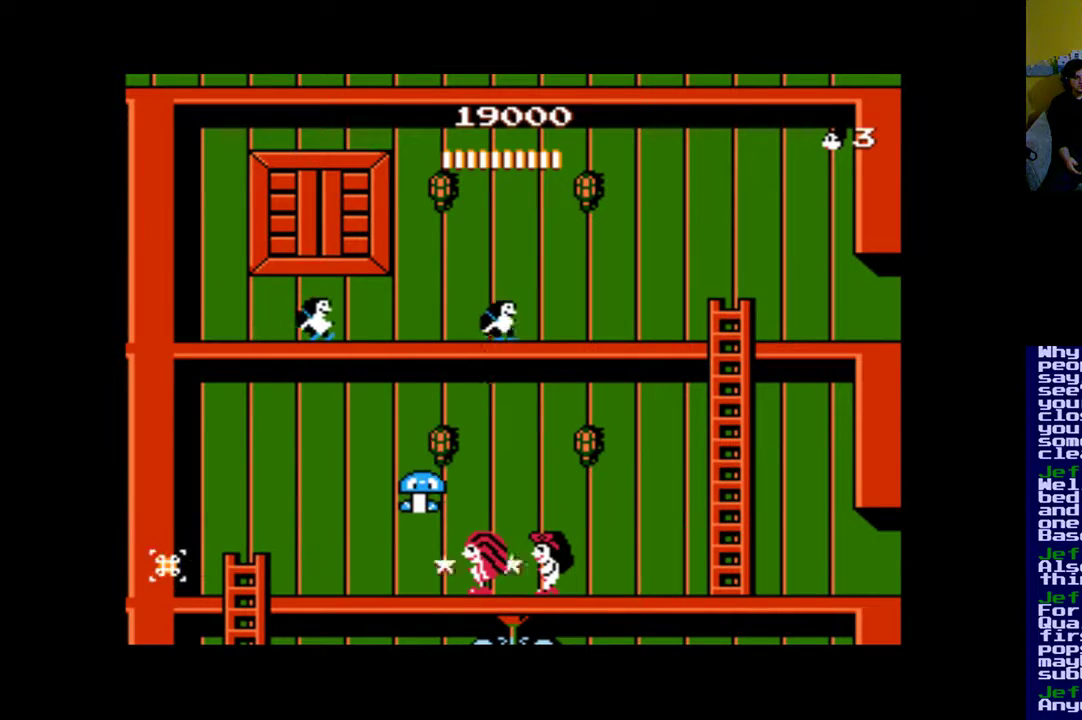
{"buttons": [], "events": [[83, "A", "up"], [150, "A", "down"], [250, "A", "up"], [350, "A", "down"], [450, "A", "up"]]}
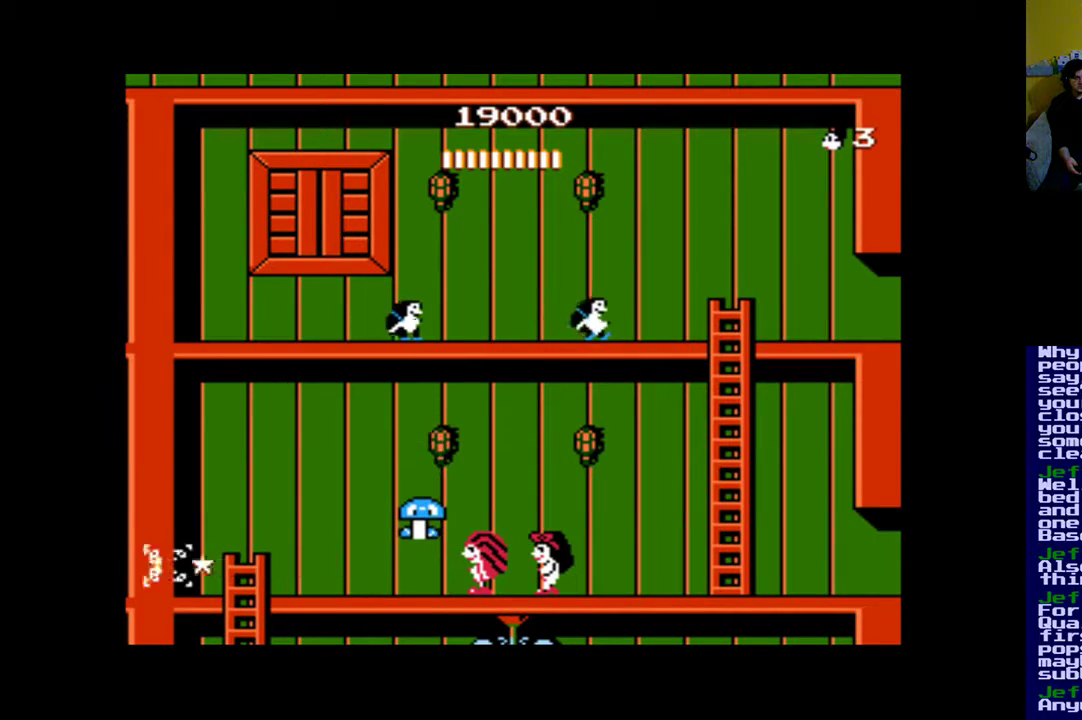
{"buttons": [], "events": [[17, "A", "down"], [117, "A", "up"], [183, "A", "down"], [283, "A", "up"], [383, "A", "down"], [450, "A", "up"]]}